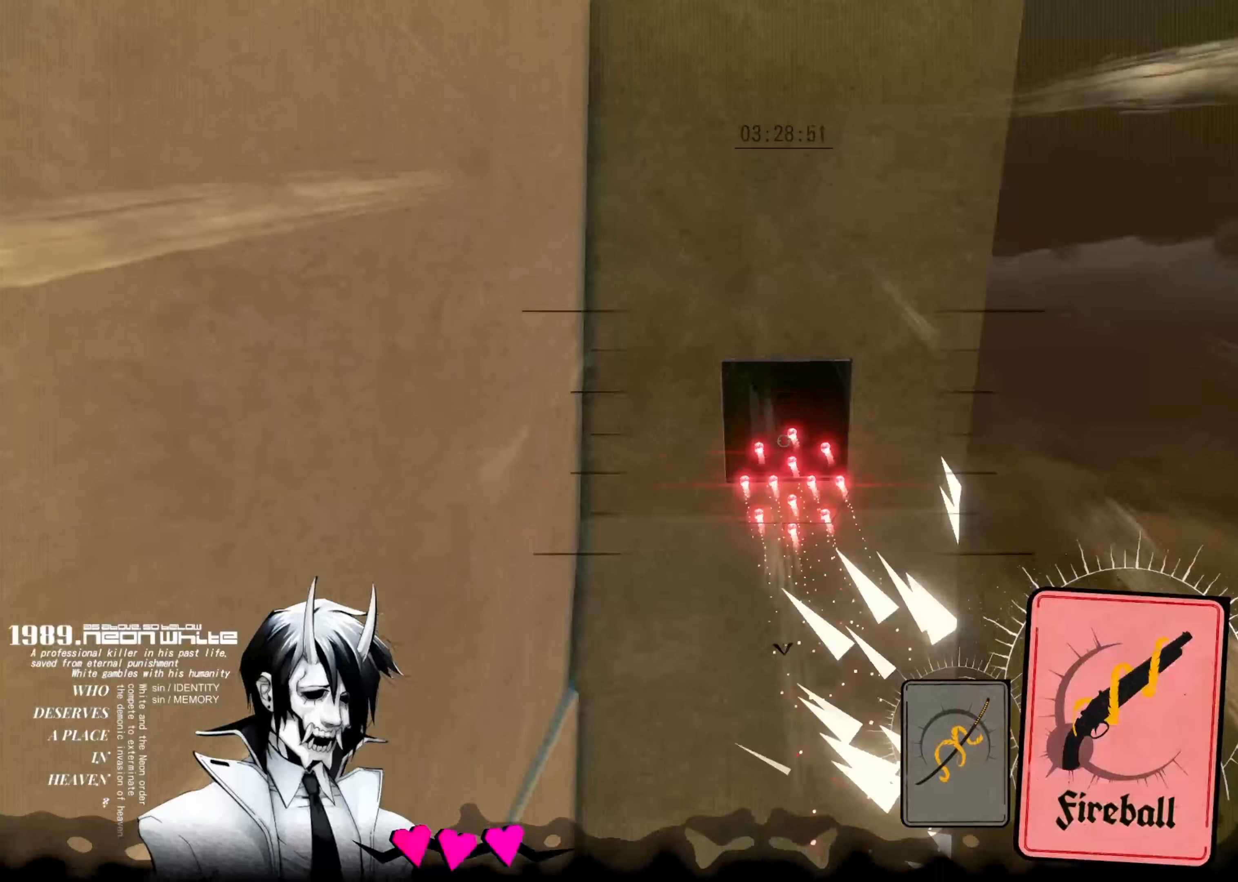
Gameplay with keyboard; each line is a JSON object with the keys held at the frame after it. "events" lists presses ("down") and releases ("up") of "down", "left", "right", "space", "tab" and "up" between this image and that frame as [ms after this image, input, new state], when the widget could be followed in between. No other keys are recorded. Mouse input is not recorded. Not read: other_keys.
{"keys": ["up"], "events": []}
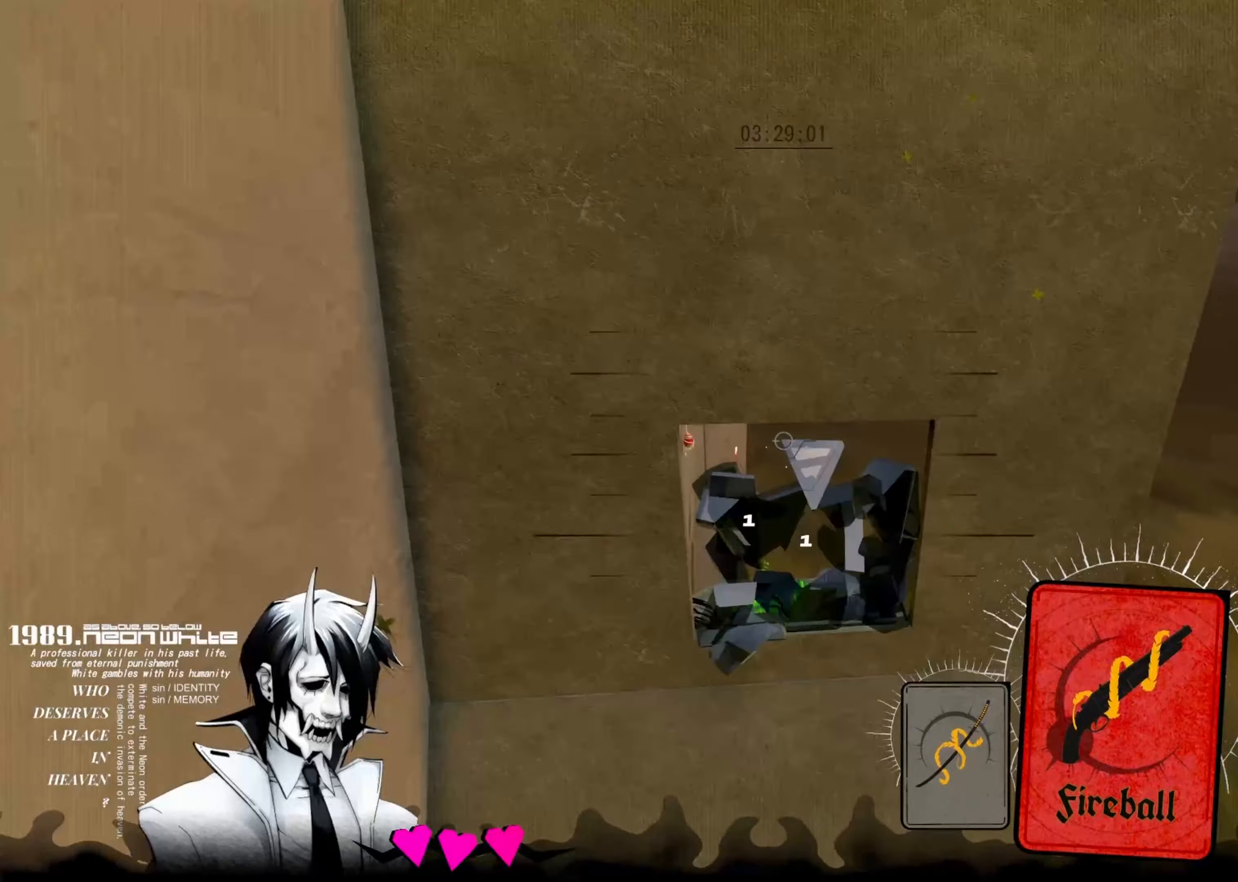
{"keys": ["up"], "events": []}
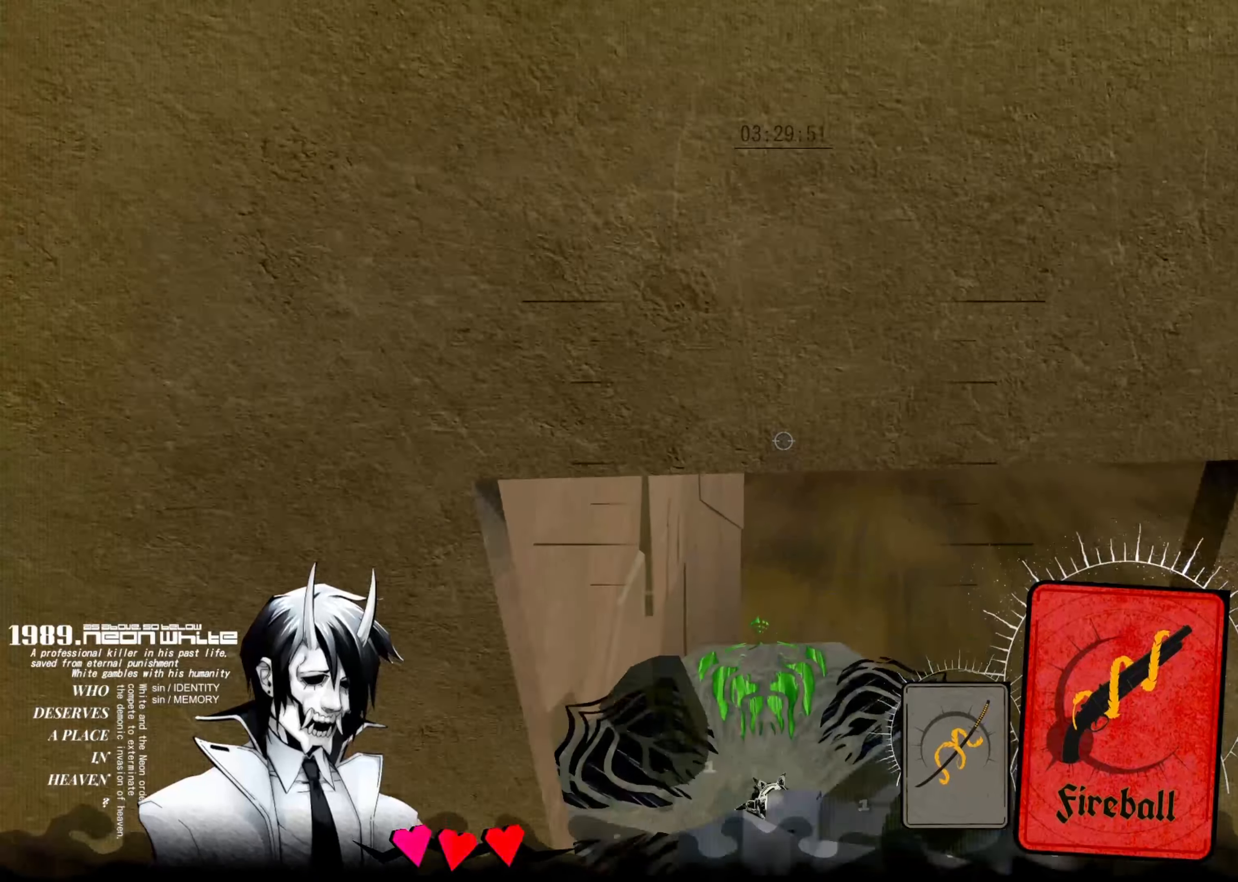
{"keys": ["up"], "events": []}
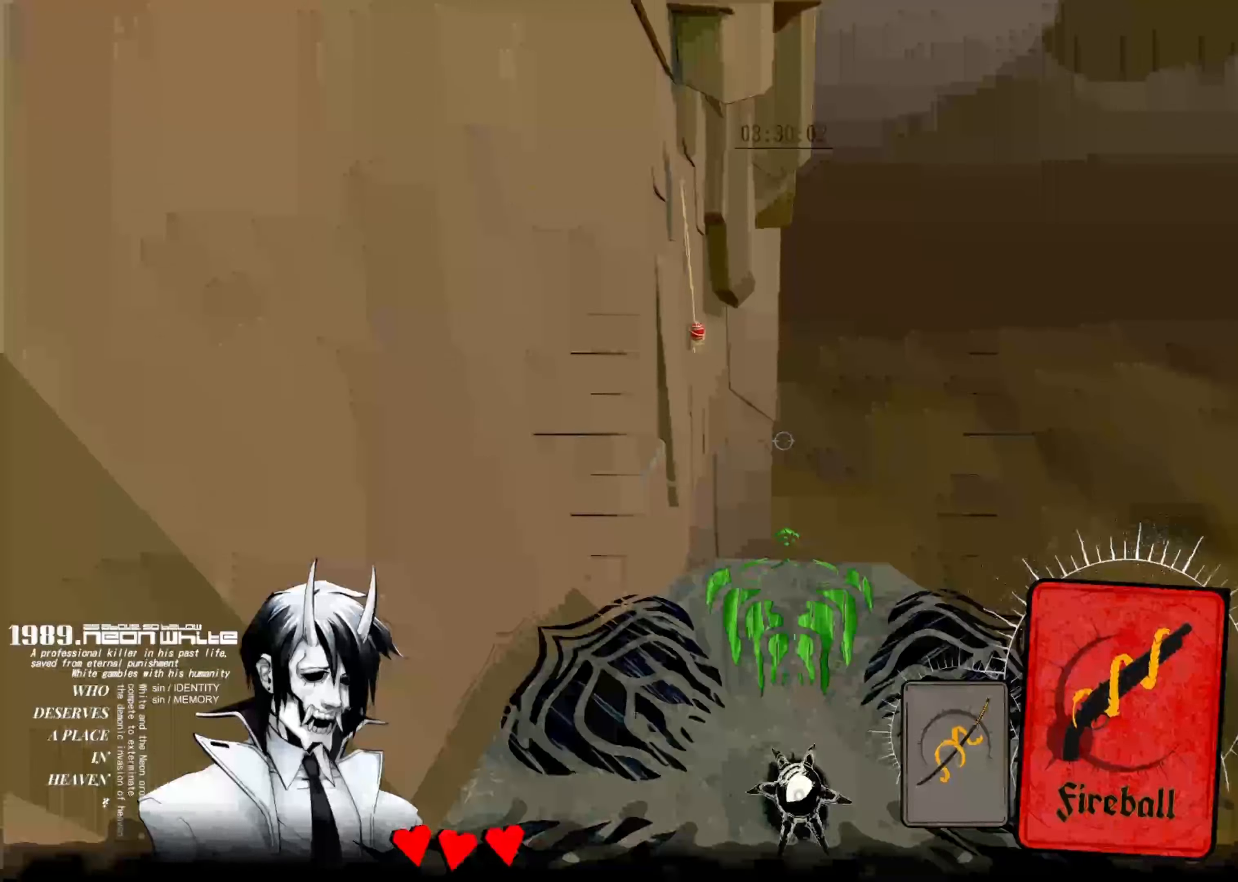
{"keys": ["up"], "events": []}
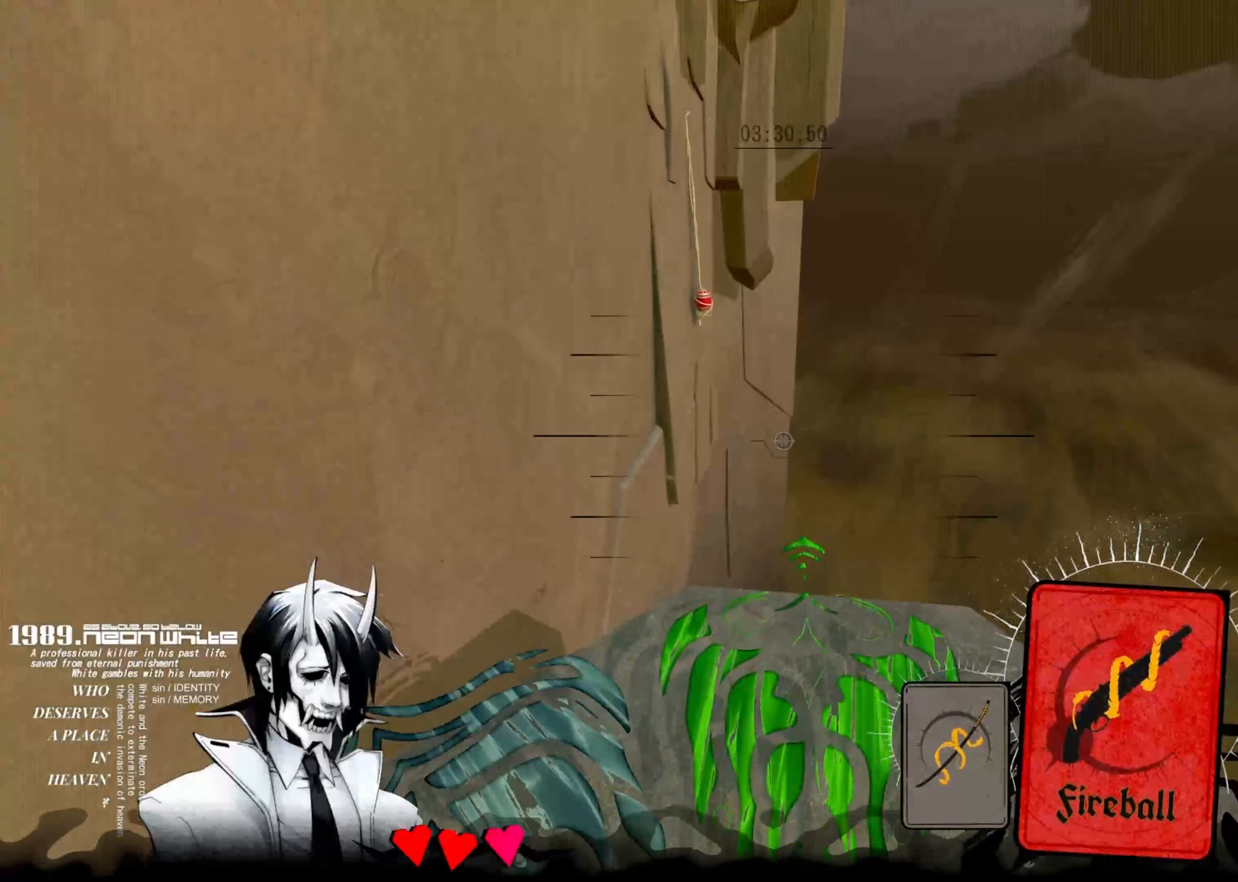
{"keys": ["up"], "events": []}
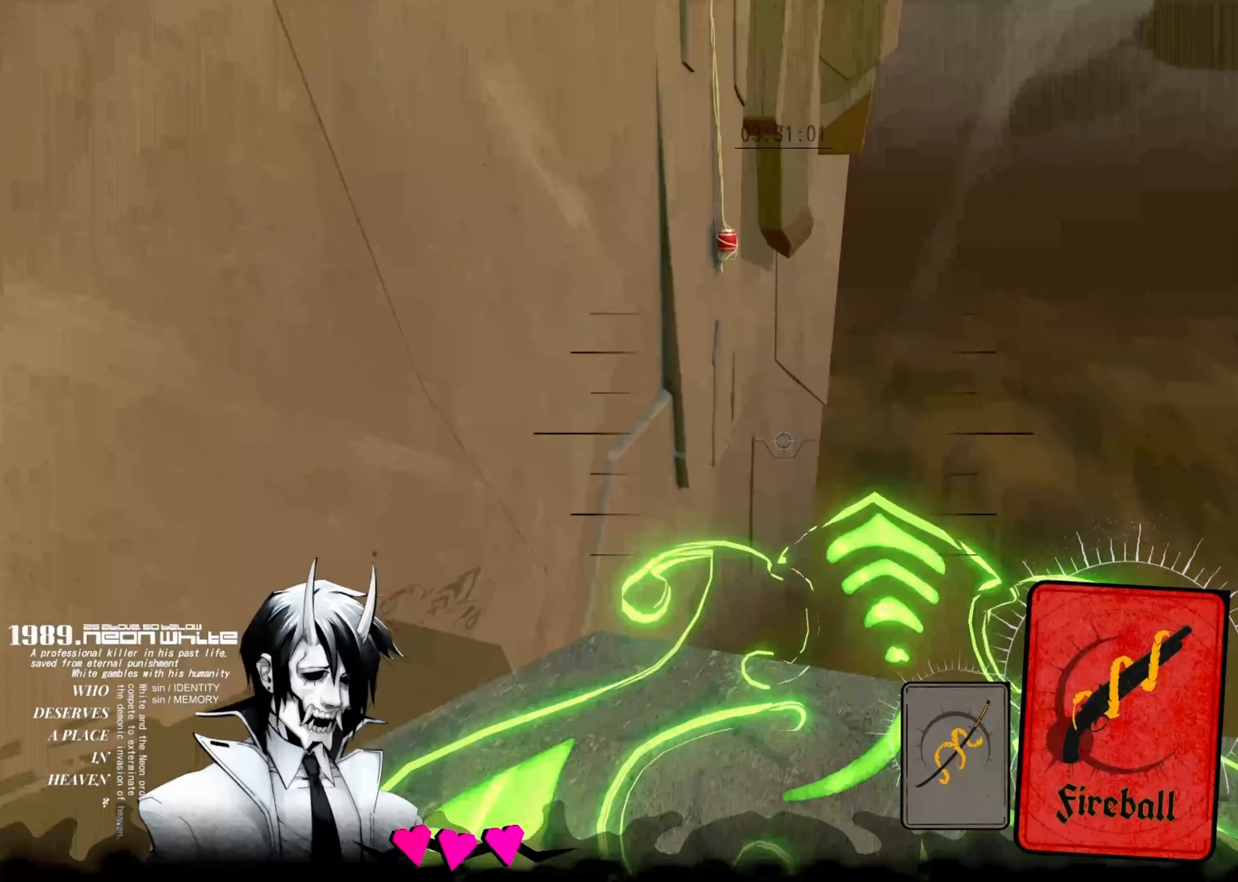
{"keys": ["up"]}
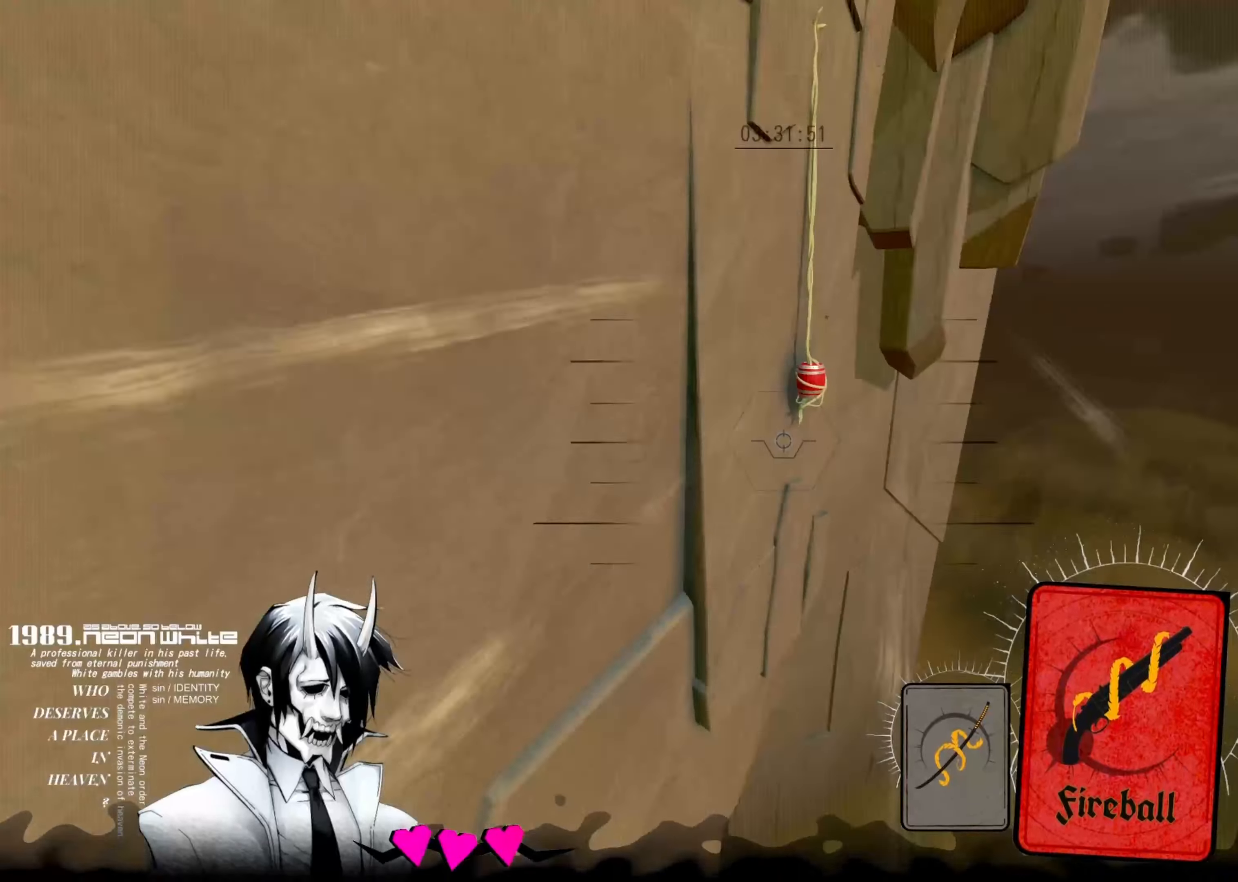
{"keys": ["right", "up"], "events": [[200, "right", "down"]]}
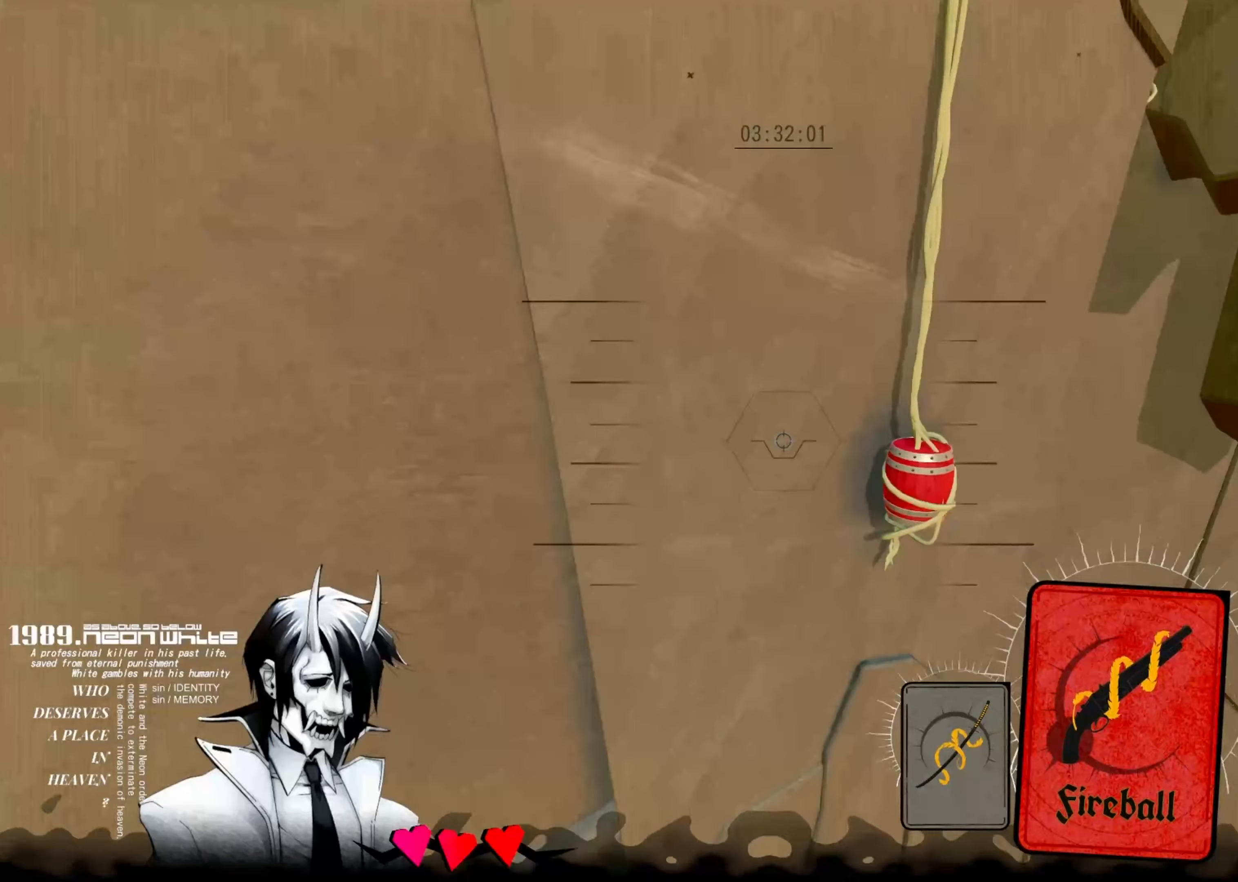
{"keys": ["right"], "events": [[500, "up", "up"]]}
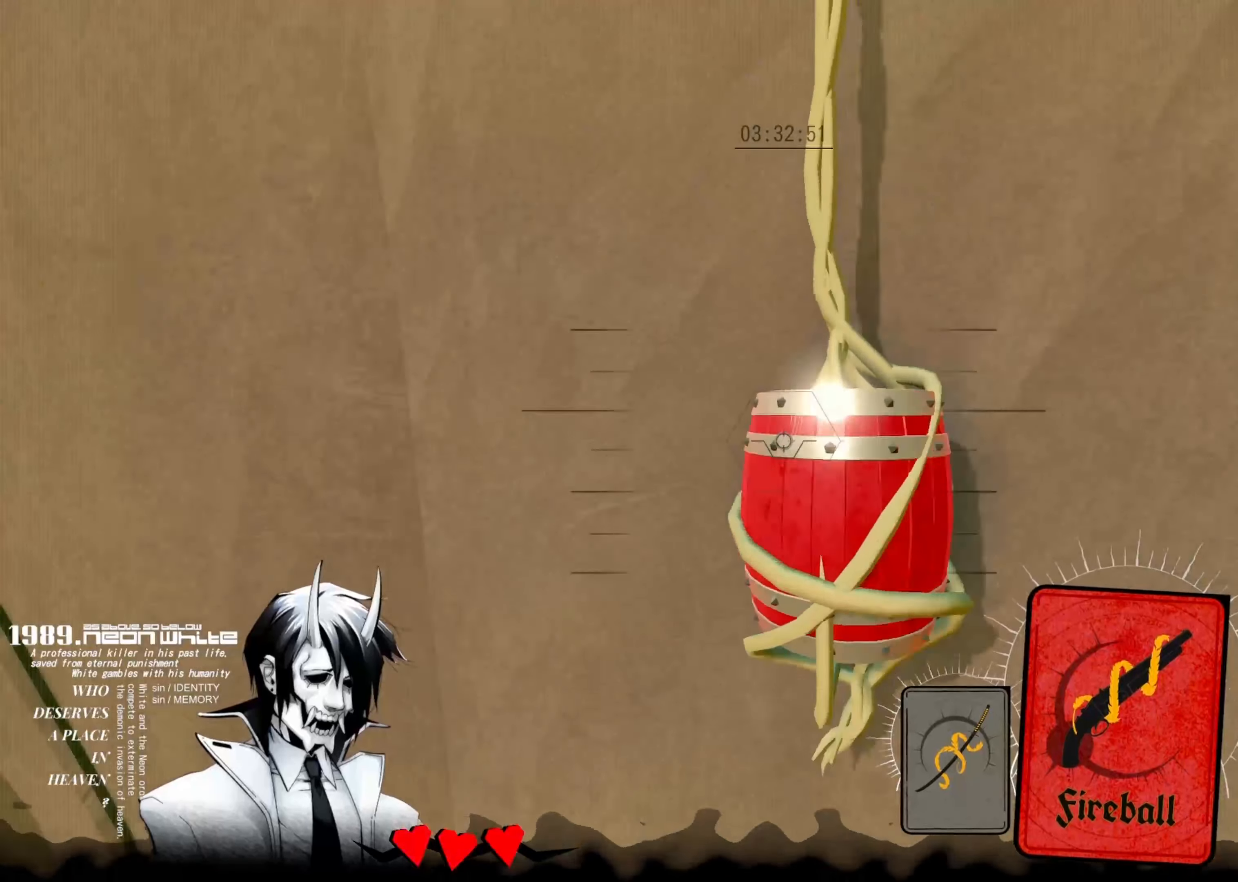
{"keys": ["left", "up"], "events": [[284, "up", "down"], [400, "right", "up"], [417, "left", "down"]]}